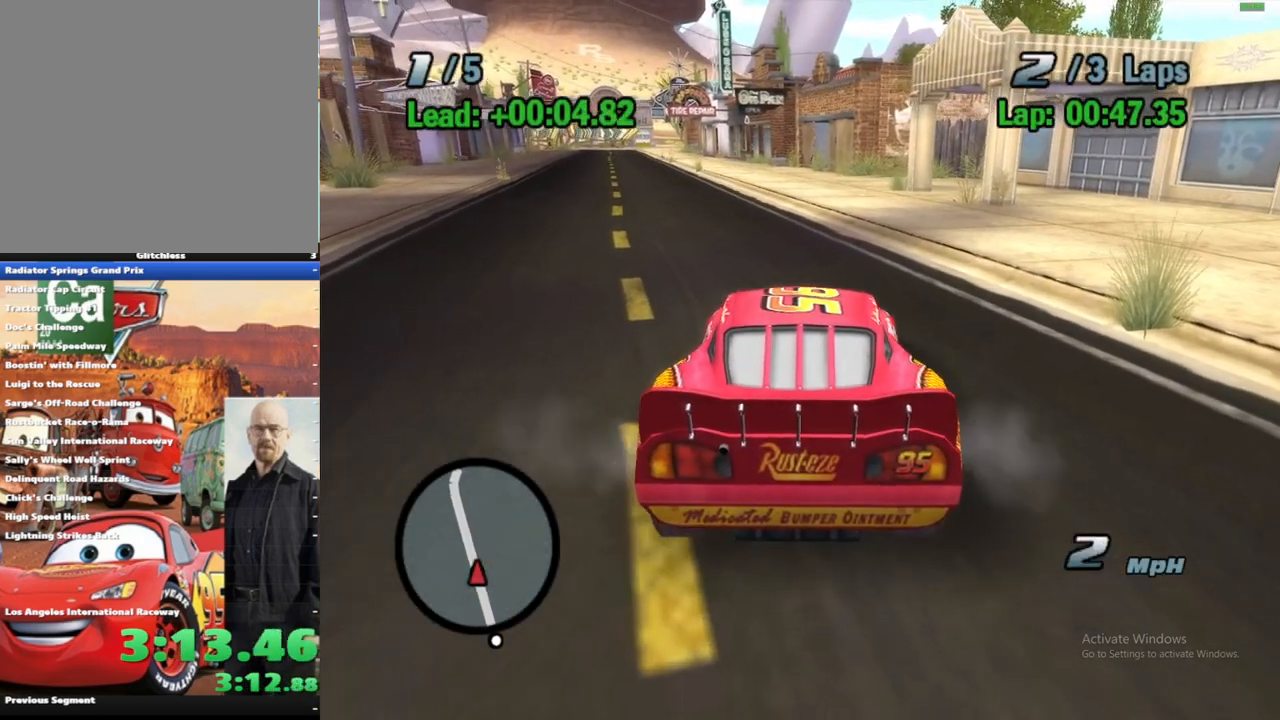
Gameplay with a controller (Xbox layout); each line is a JSON object with the inputs held at the frame after it (dt_ms = milliseconds from this image to that frame). "events" lists button and stick changes between this image and that frame as [ms after this image, input, new state], when the widget could be followed in between. Not read: L1 L3 R3.
{"dt_ms": 500, "buttons": ["X"], "left_stick": "right", "right_stick": "center", "events": [[83, "A", "up"], [200, "left_stick", "center"], [233, "X", "up"], [350, "X", "down"], [350, "left_stick", "right"]]}
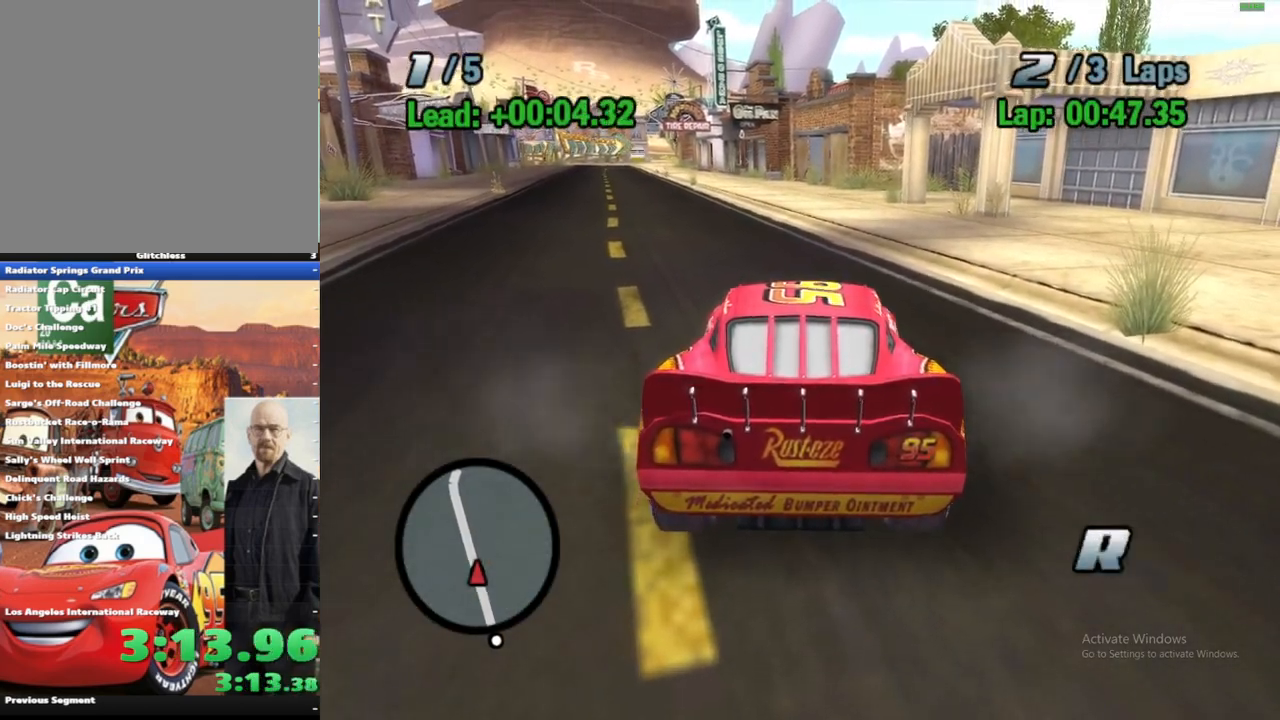
{"dt_ms": 500, "buttons": ["X"], "left_stick": "center", "right_stick": "center", "events": [[150, "left_stick", "center"]]}
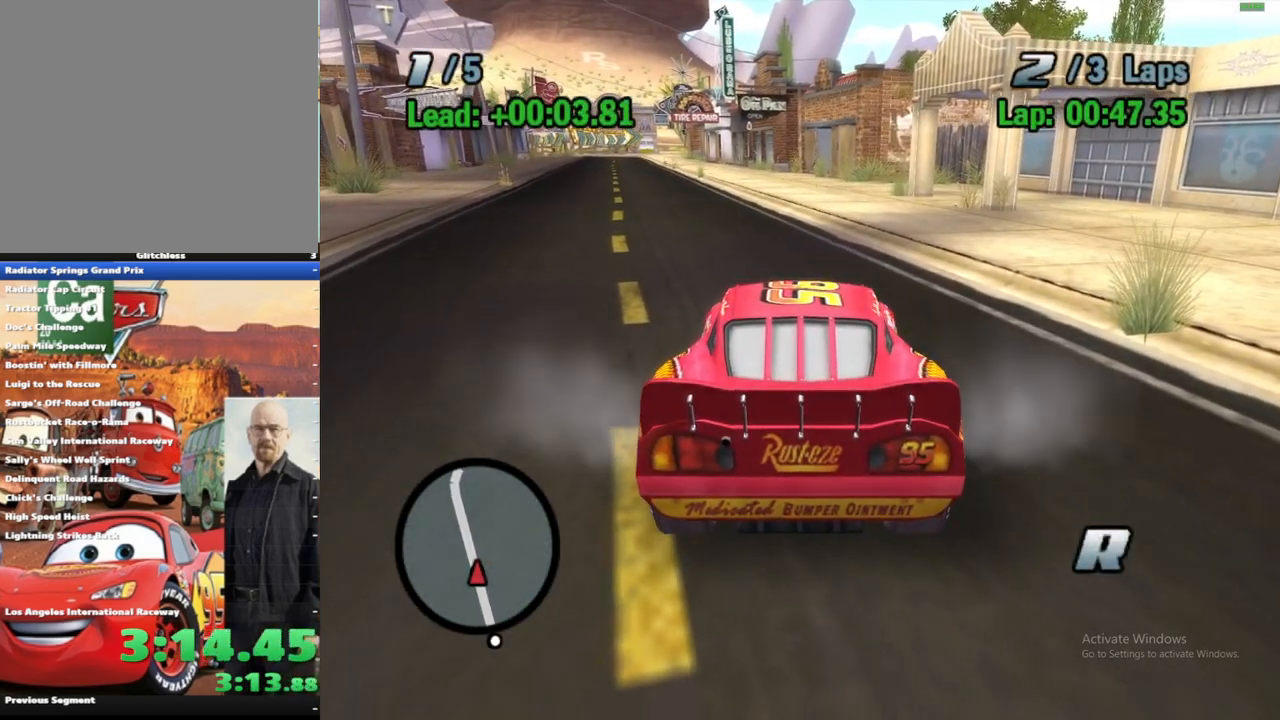
{"dt_ms": 500, "buttons": ["X"], "left_stick": "center", "right_stick": "center", "events": [[200, "left_stick", "right"], [383, "left_stick", "center"]]}
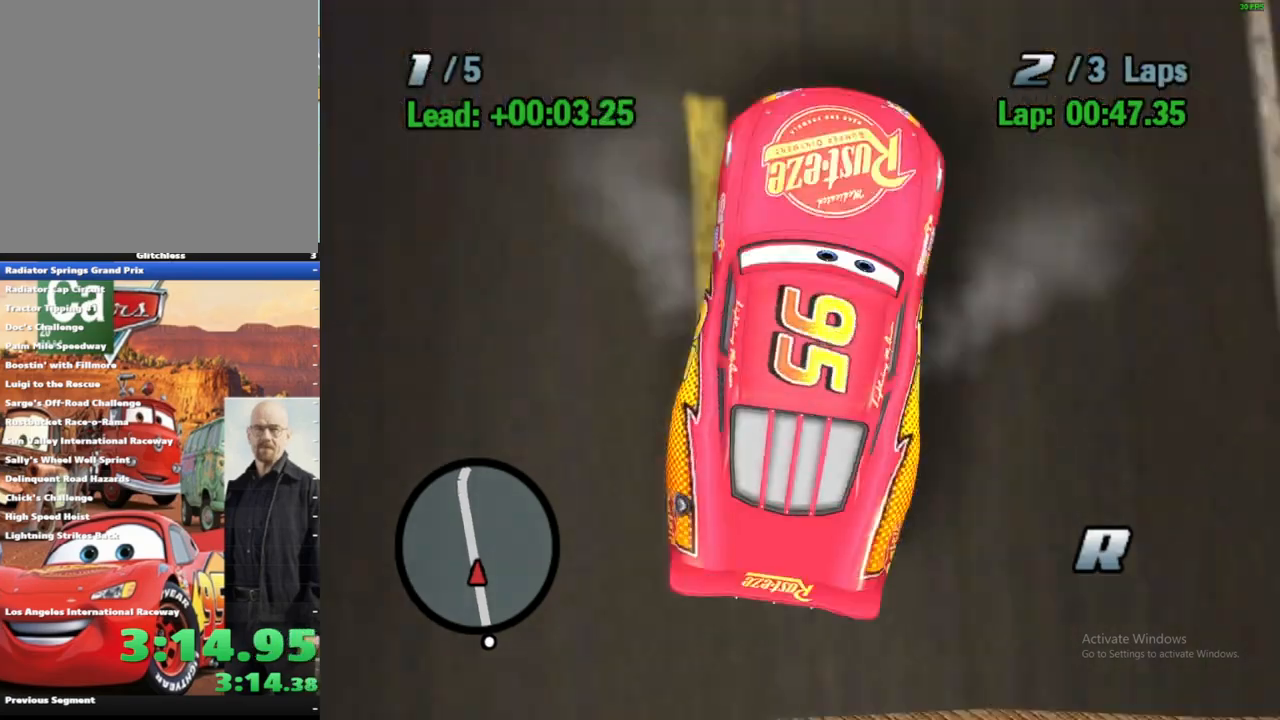
{"dt_ms": 500, "buttons": [], "left_stick": "center", "right_stick": "center", "events": [[500, "X", "up"]]}
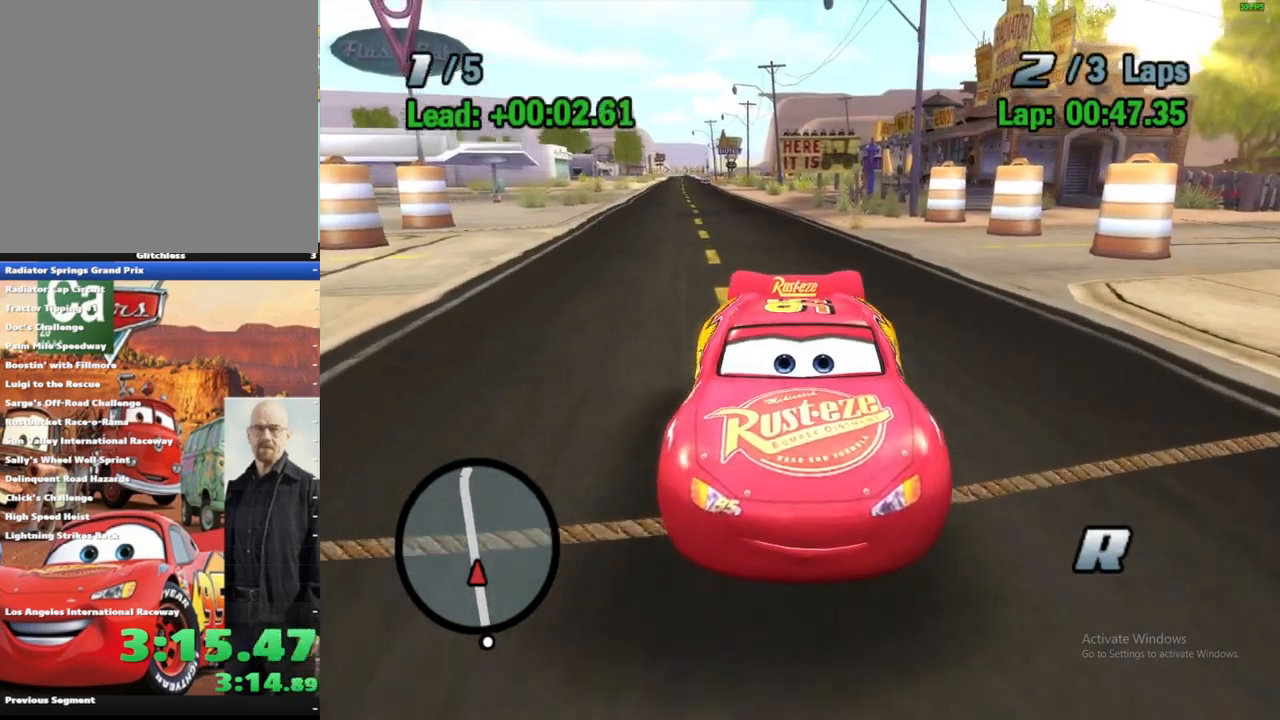
{"dt_ms": 500, "buttons": ["A", "X"], "left_stick": "center", "right_stick": "center", "events": [[350, "A", "down"], [367, "X", "down"]]}
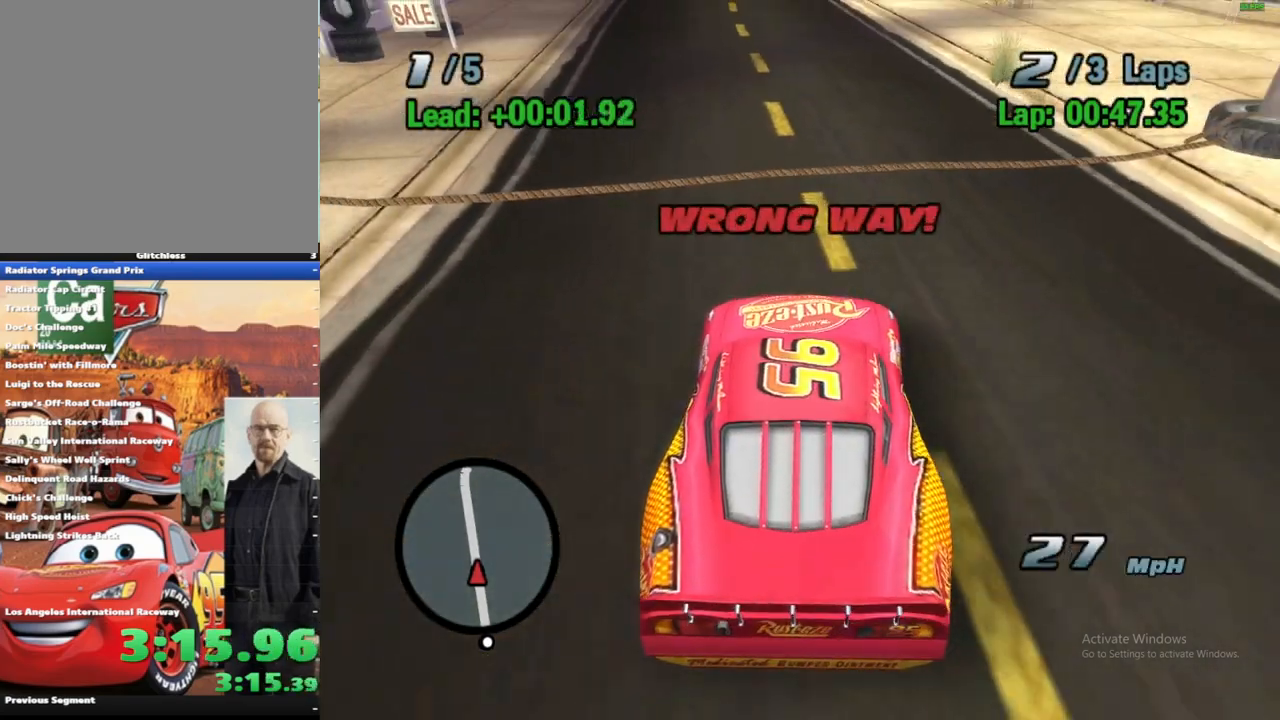
{"dt_ms": 500, "buttons": ["A", "X"], "left_stick": "center", "right_stick": "center", "events": []}
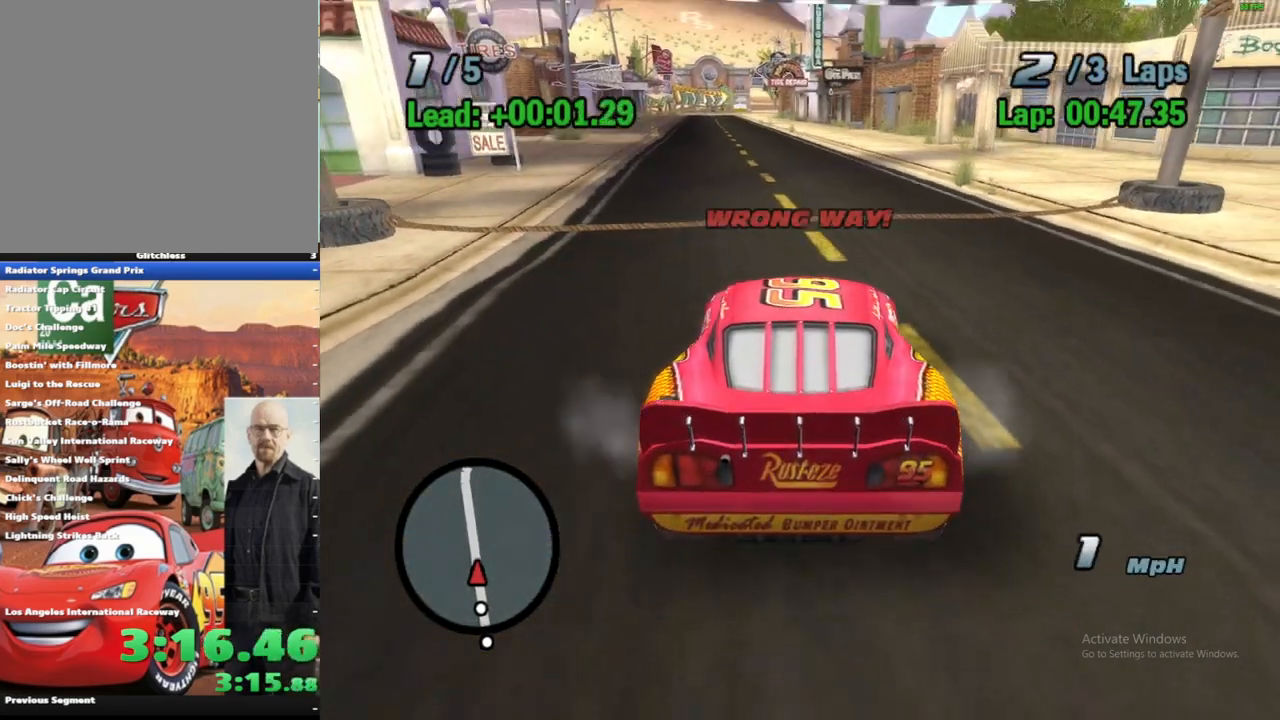
{"dt_ms": 500, "buttons": ["A"], "left_stick": "center", "right_stick": "center", "events": [[117, "left_stick", "right"], [367, "left_stick", "up-right"], [467, "X", "up"], [500, "left_stick", "center"]]}
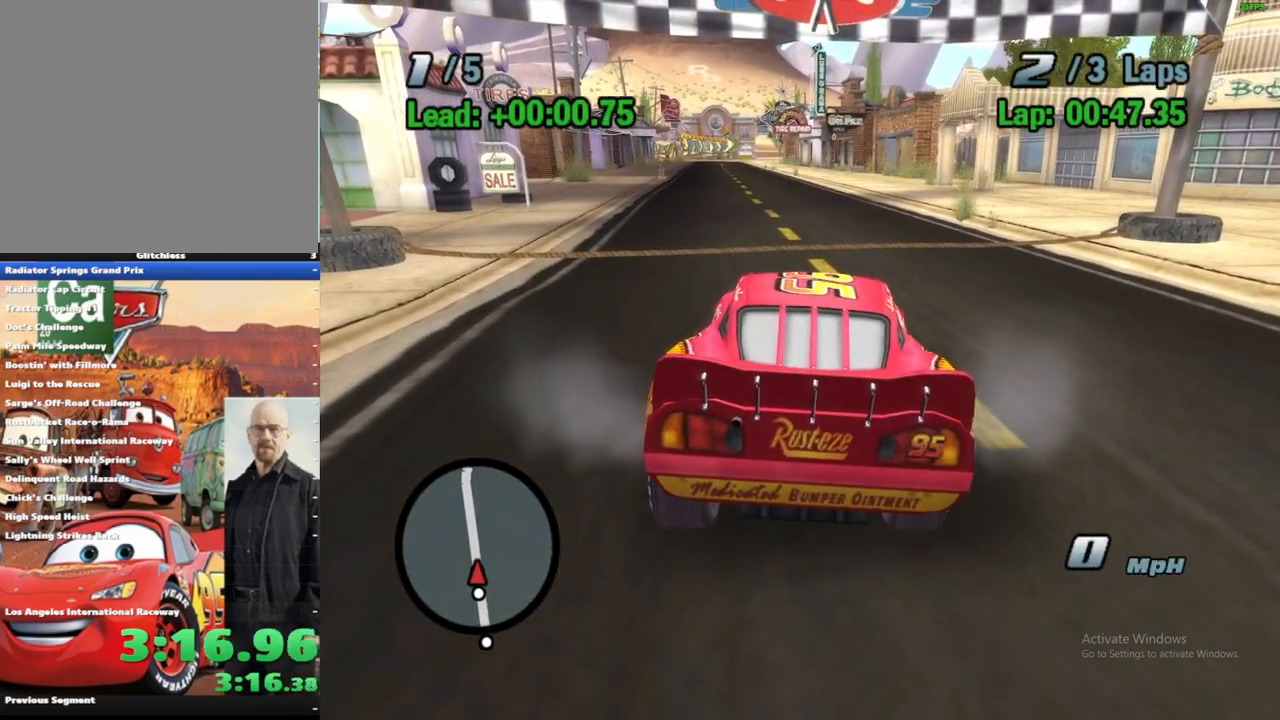
{"dt_ms": 500, "buttons": ["A"], "left_stick": "center", "right_stick": "center", "events": [[250, "left_stick", "right"], [433, "left_stick", "center"]]}
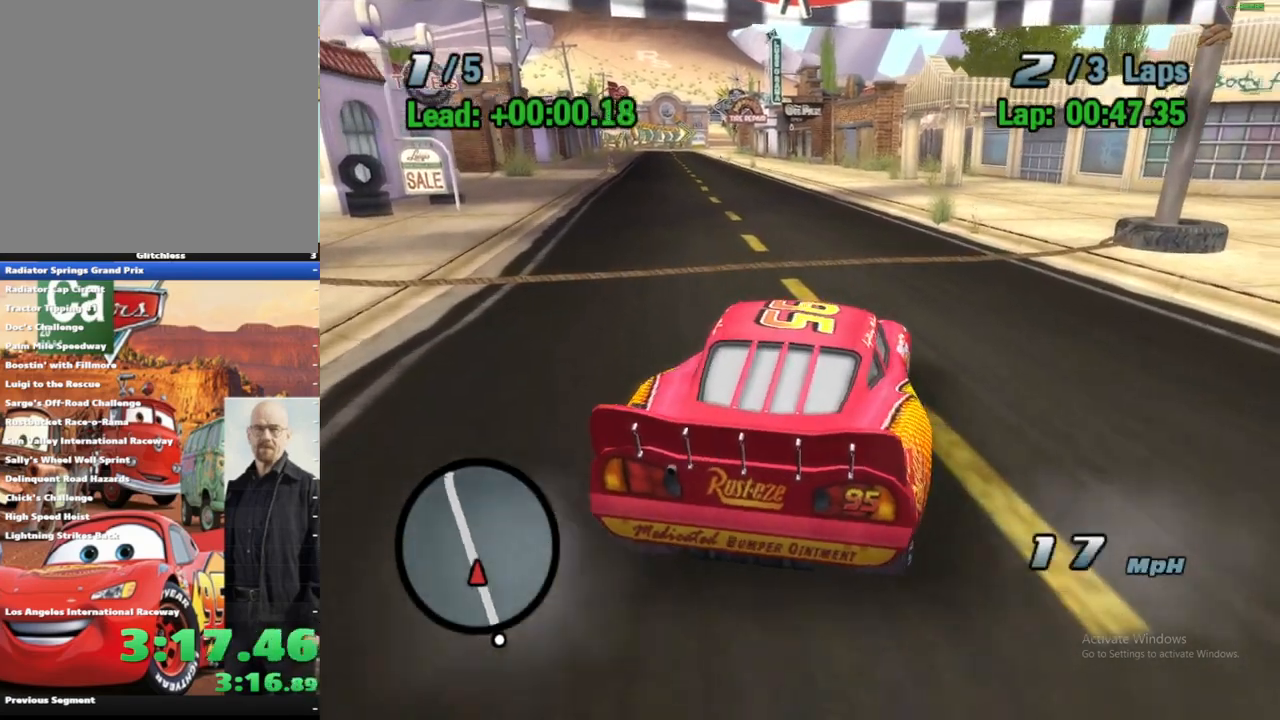
{"dt_ms": 500, "buttons": ["A", "R1"], "left_stick": "center", "right_stick": "center", "events": [[33, "left_stick", "right"], [317, "R1", "down"], [433, "left_stick", "center"]]}
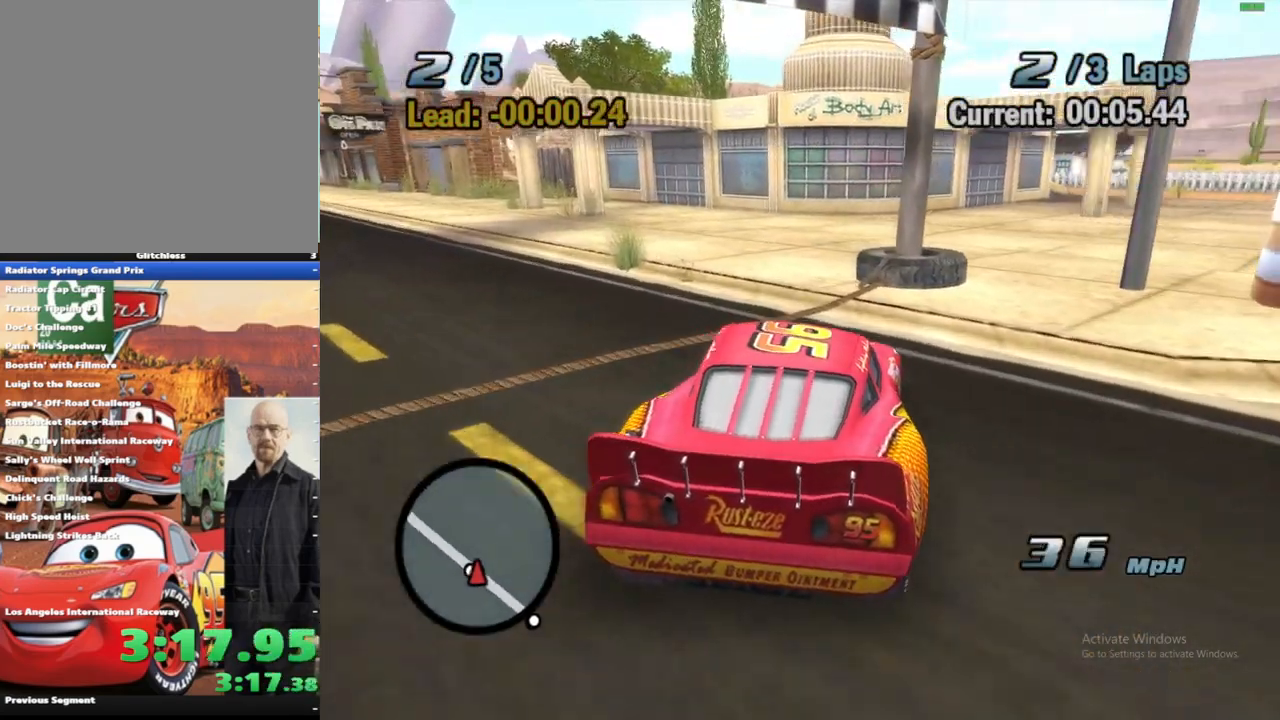
{"dt_ms": 500, "buttons": ["A", "R1"], "left_stick": "right", "right_stick": "center", "events": [[33, "left_stick", "right"]]}
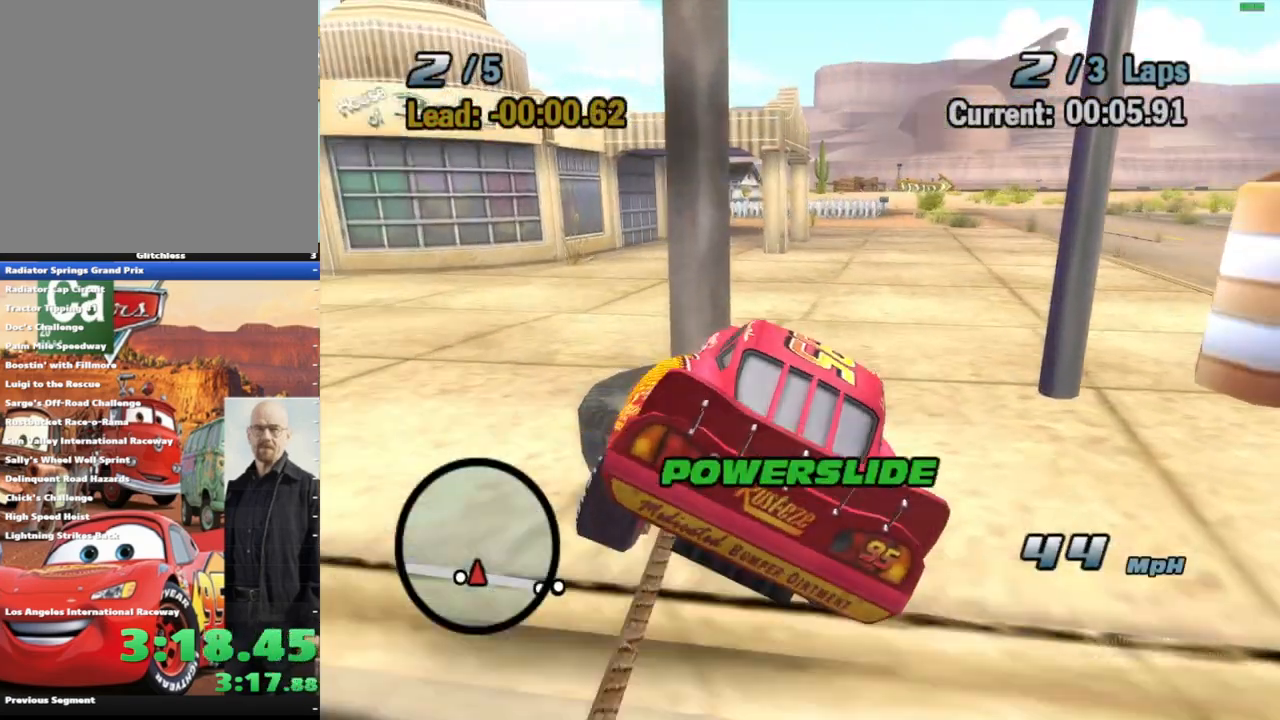
{"dt_ms": 500, "buttons": ["A", "B", "R1"], "left_stick": "right", "right_stick": "center", "events": [[83, "B", "down"]]}
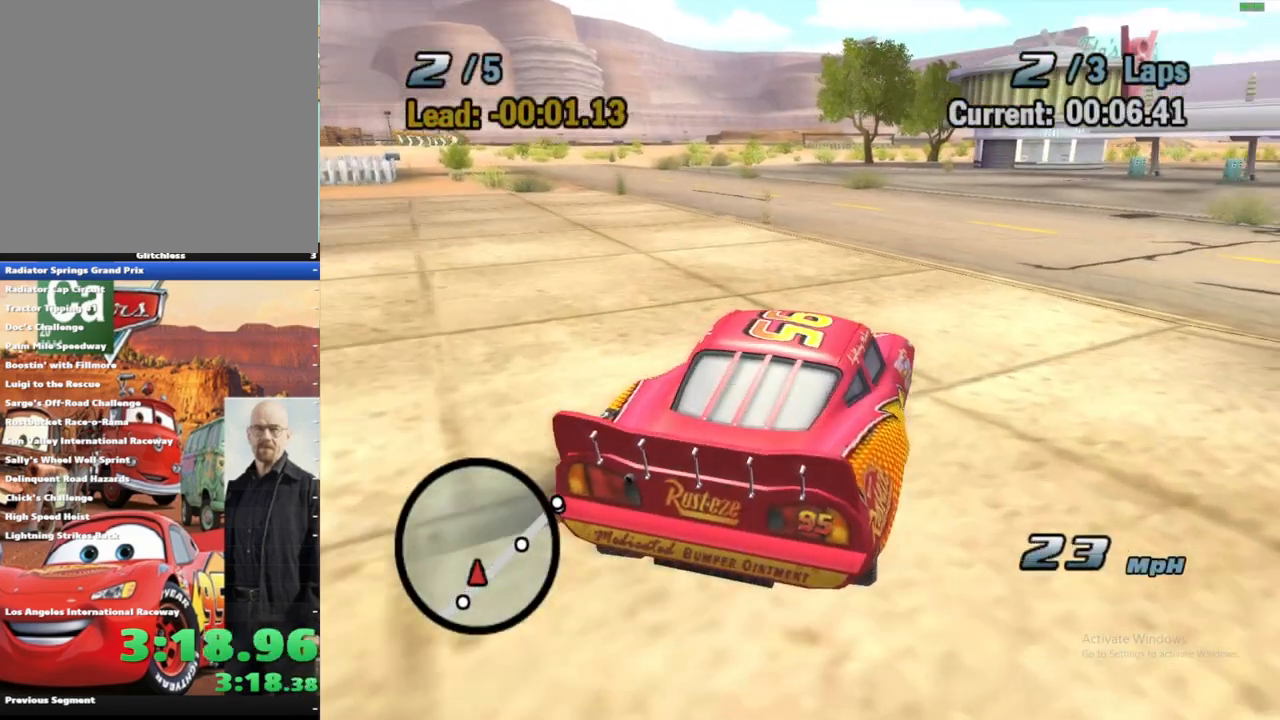
{"dt_ms": 500, "buttons": ["A"], "left_stick": "right", "right_stick": "center", "events": [[350, "B", "up"], [367, "R1", "up"]]}
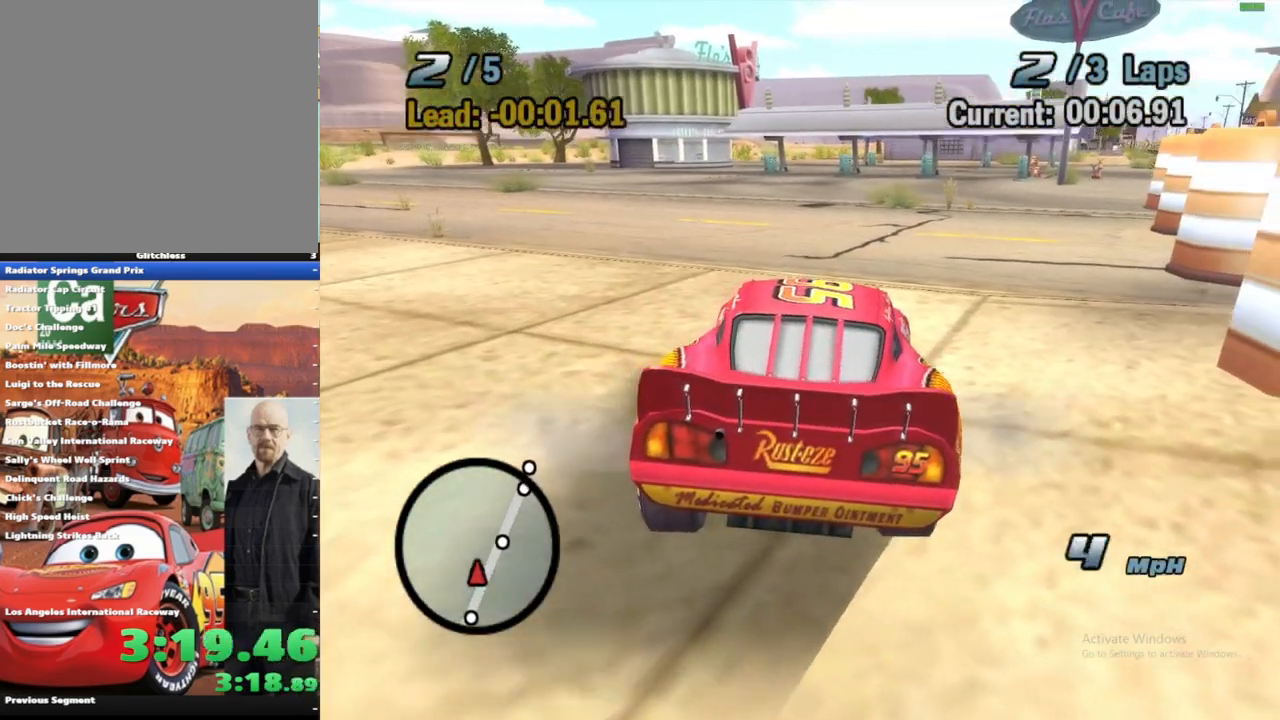
{"dt_ms": 500, "buttons": ["A"], "left_stick": "right", "right_stick": "center", "events": []}
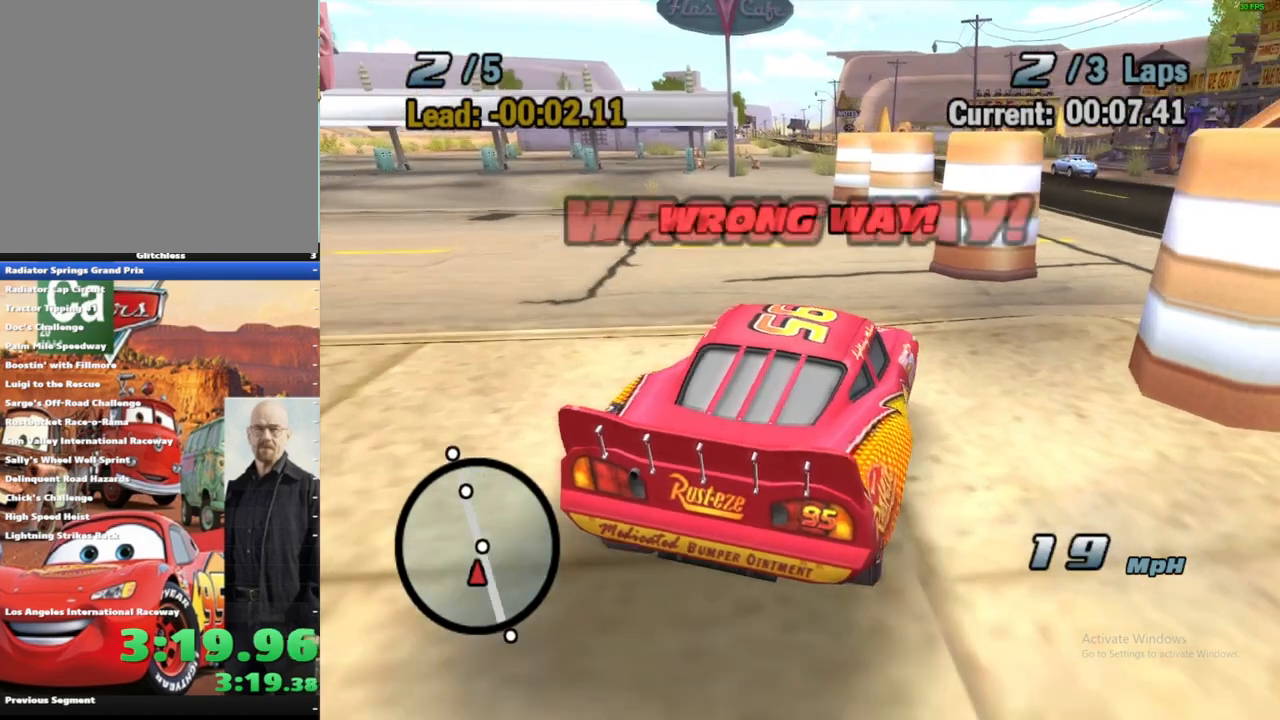
{"dt_ms": 500, "buttons": ["A"], "left_stick": "right", "right_stick": "center", "events": [[167, "left_stick", "center"], [333, "left_stick", "right"]]}
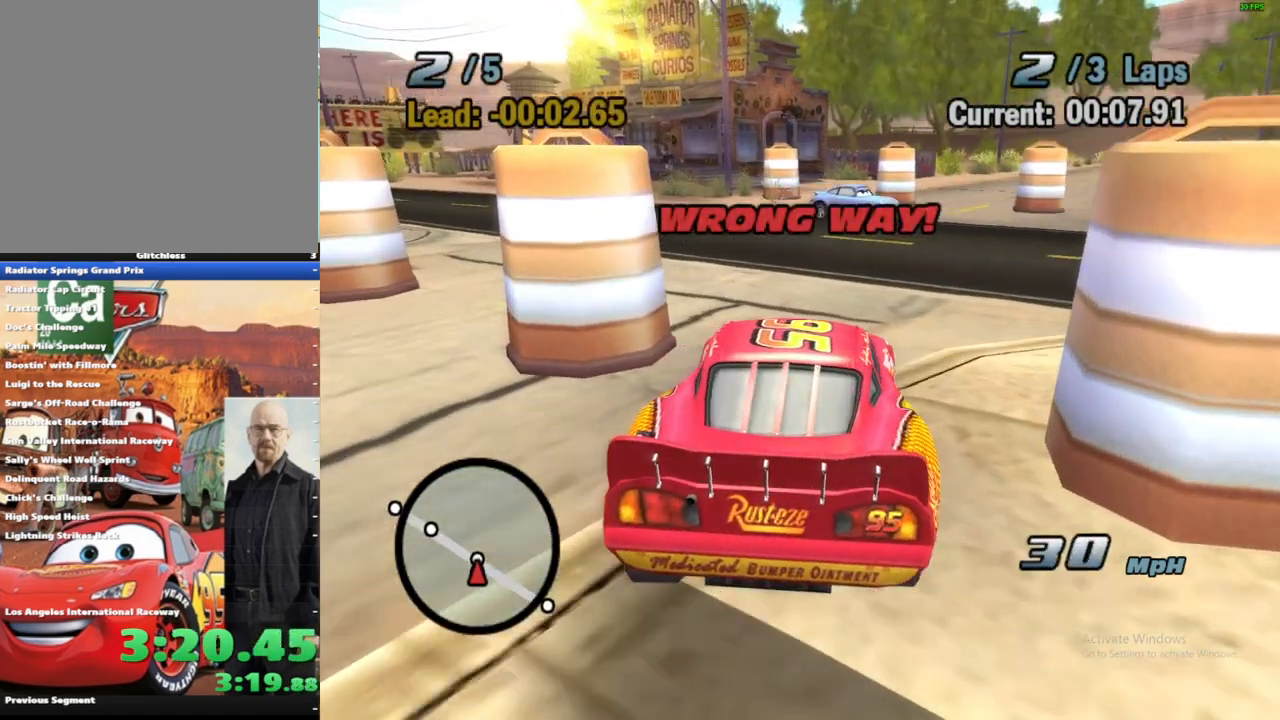
{"dt_ms": 500, "buttons": ["A"], "left_stick": "right", "right_stick": "center", "events": []}
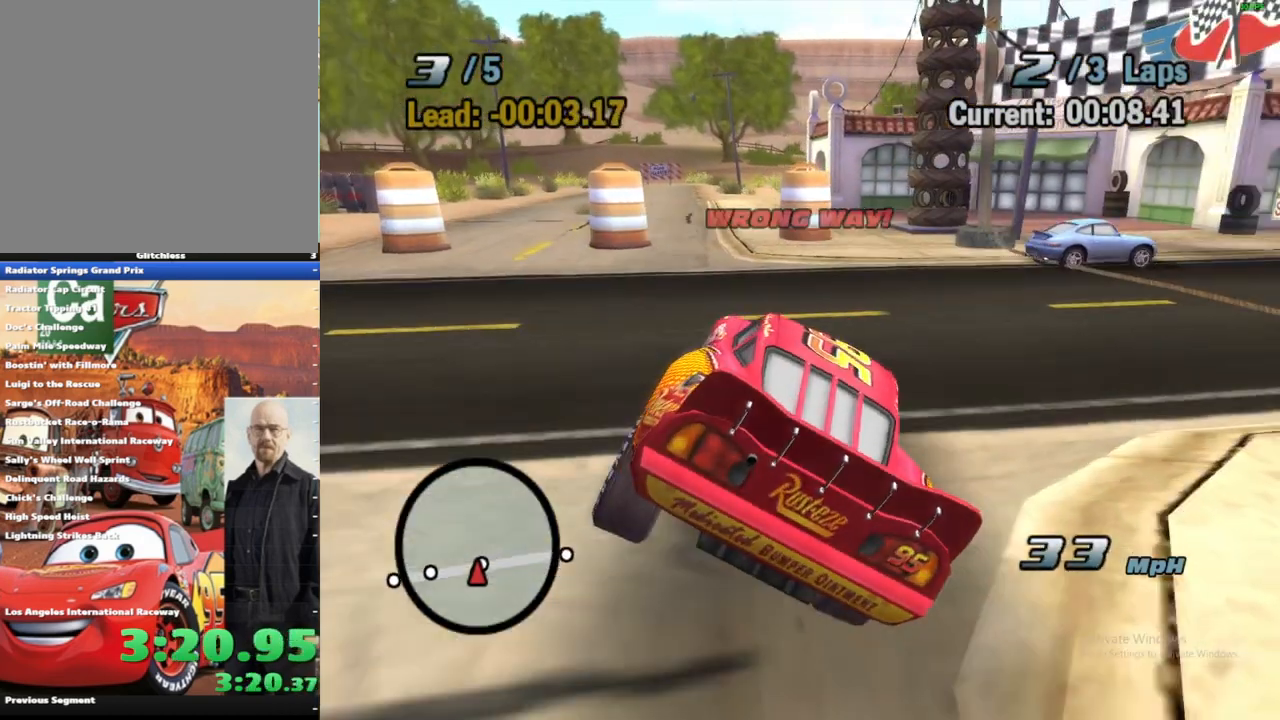
{"dt_ms": 500, "buttons": [], "left_stick": "down-right", "right_stick": "center", "events": [[217, "left_stick", "down-right"], [417, "A", "up"]]}
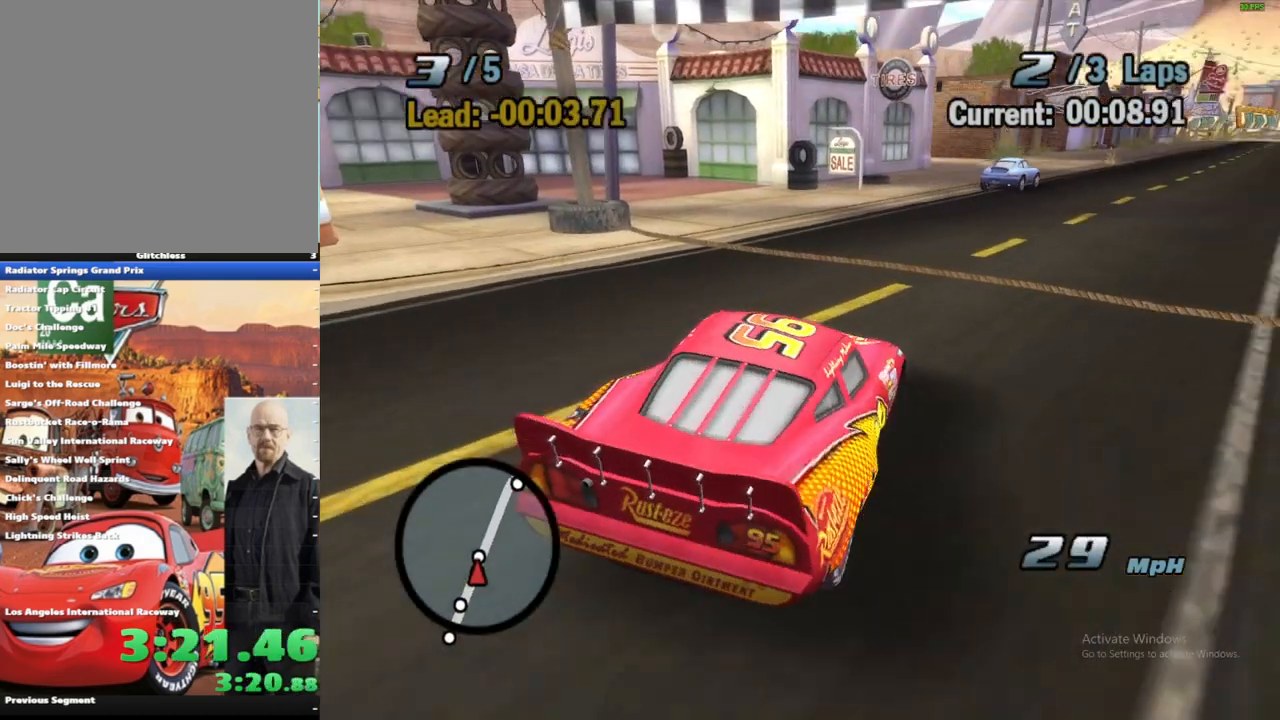
{"dt_ms": 500, "buttons": ["A", "X", "L2"], "left_stick": "down-right", "right_stick": "center", "events": [[233, "X", "down"], [283, "A", "down"], [383, "L2", "down"]]}
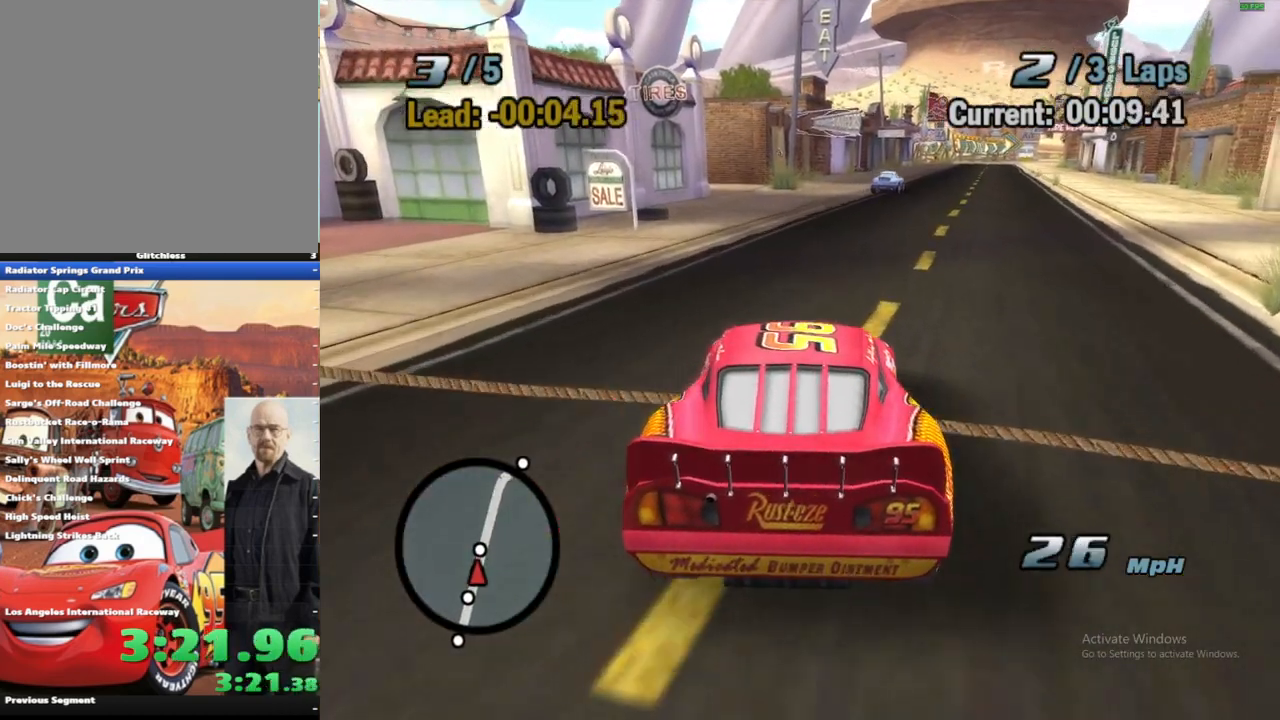
{"dt_ms": 500, "buttons": ["X"], "left_stick": "center", "right_stick": "center", "events": [[450, "L2", "up"], [467, "A", "up"], [500, "left_stick", "center"]]}
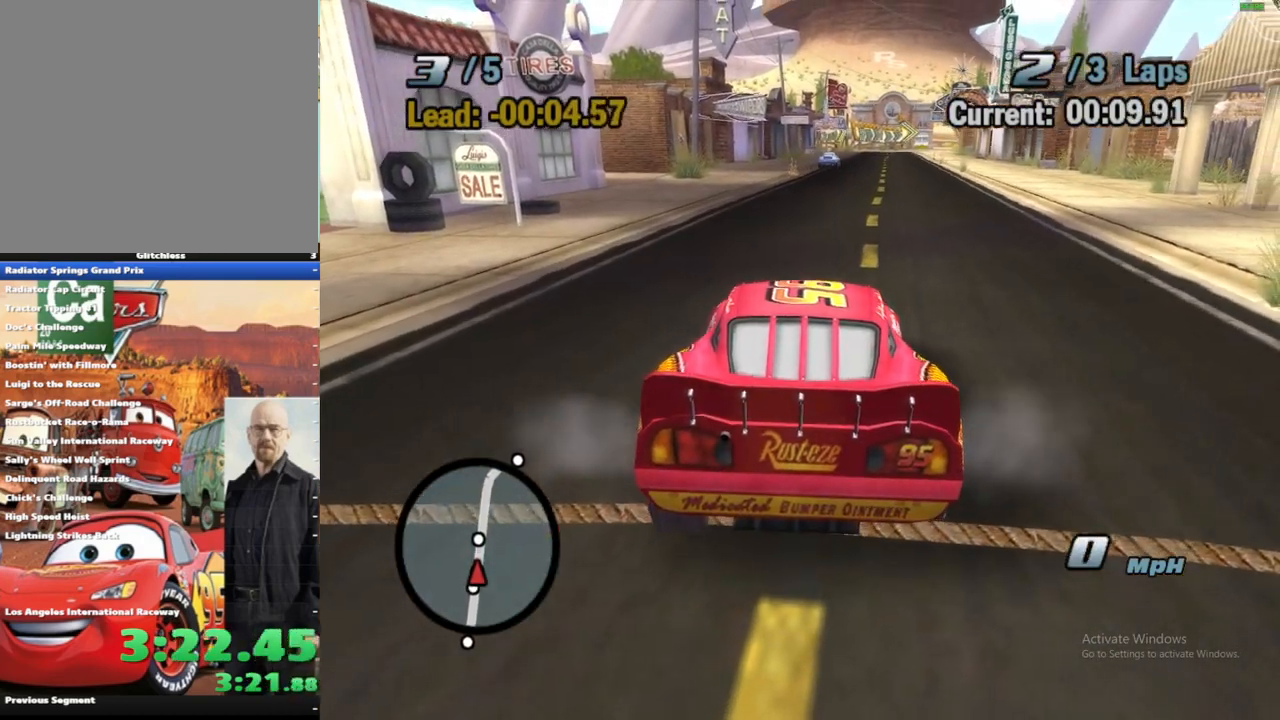
{"dt_ms": 500, "buttons": ["X", "L2"], "left_stick": "center", "right_stick": "center", "events": [[117, "L2", "down"], [183, "L2", "up"], [200, "A", "down"], [267, "A", "up"], [317, "L2", "down"]]}
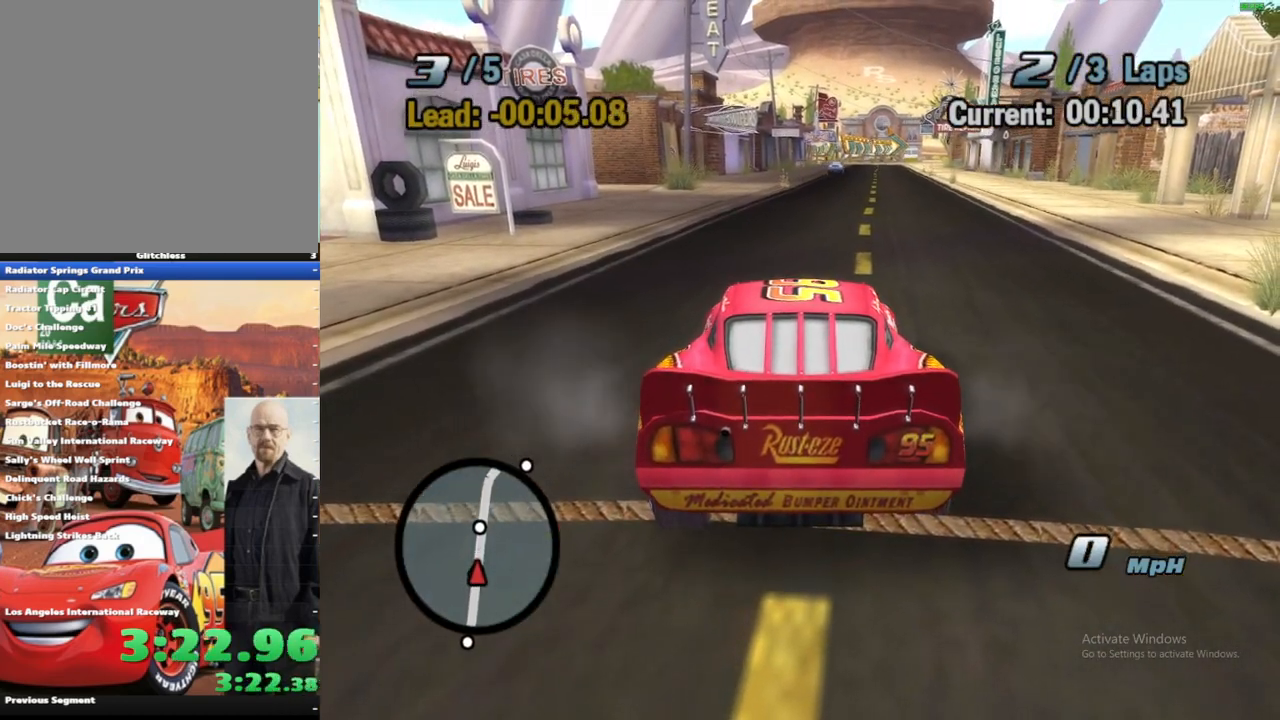
{"dt_ms": 500, "buttons": ["X"], "left_stick": "center", "right_stick": "center", "events": [[217, "L2", "up"], [350, "L2", "down"], [417, "L2", "up"]]}
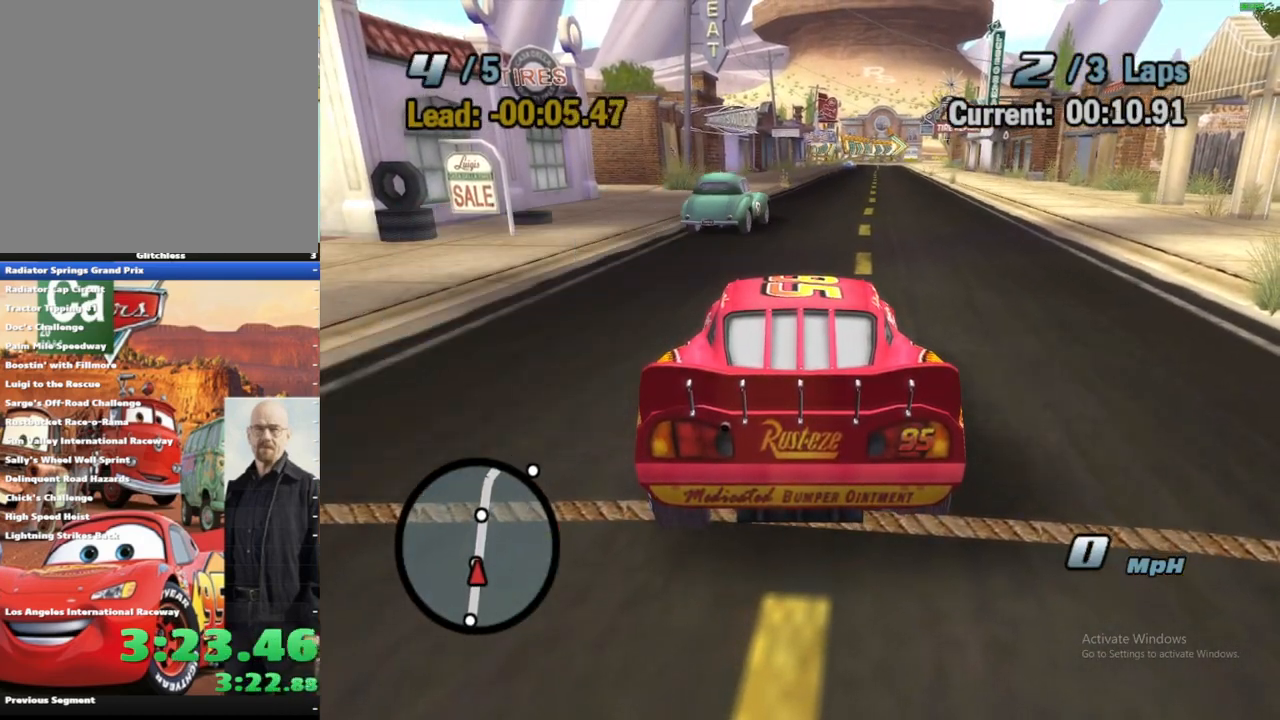
{"dt_ms": 500, "buttons": ["X", "L2"], "left_stick": "center", "right_stick": "center", "events": [[17, "L2", "down"], [100, "A", "down"], [250, "A", "up"], [283, "L2", "up"], [433, "L2", "down"]]}
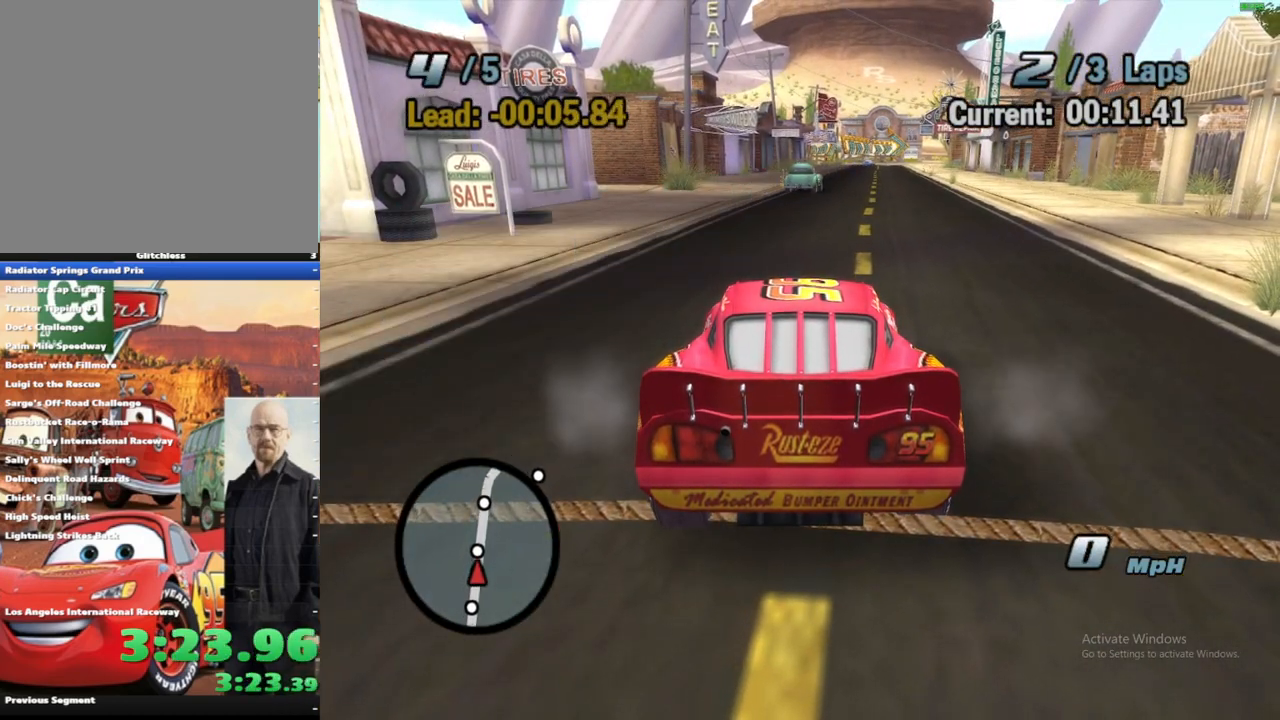
{"dt_ms": 500, "buttons": ["X"], "left_stick": "center", "right_stick": "center", "events": [[50, "L2", "up"], [383, "L2", "down"], [450, "L2", "up"]]}
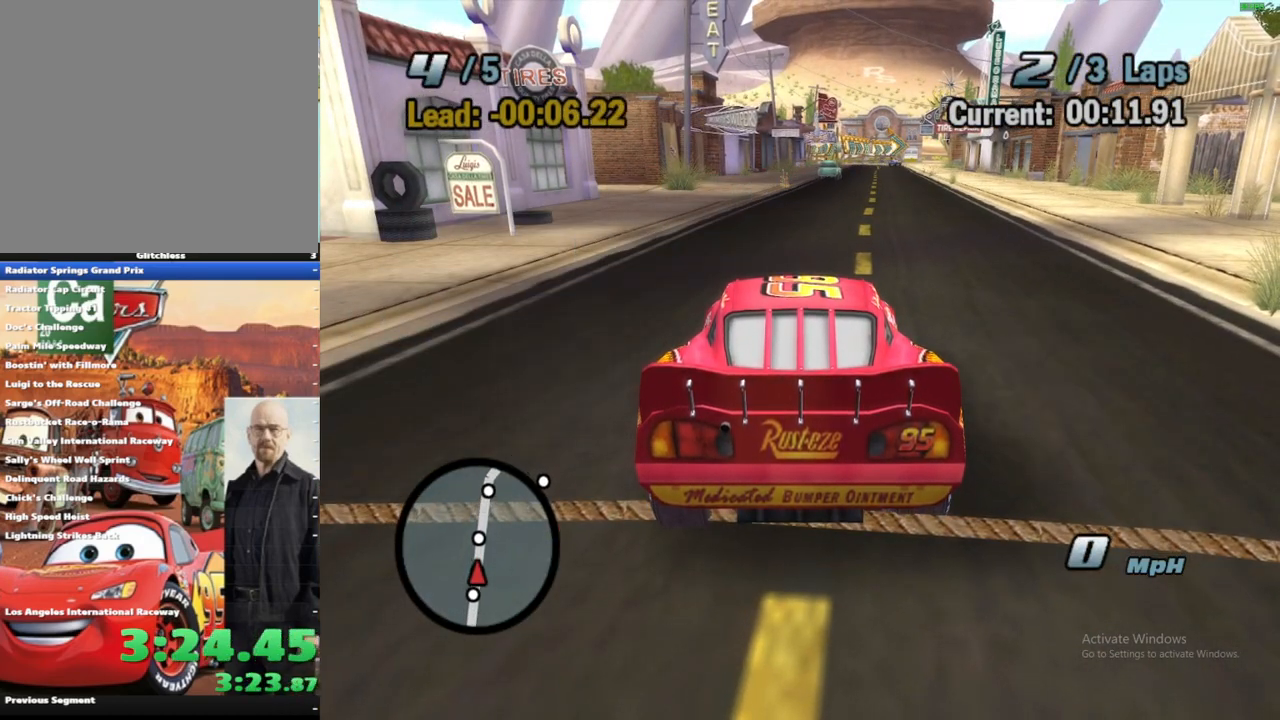
{"dt_ms": 1000, "buttons": [], "left_stick": "center", "right_stick": "center", "events": [[83, "L2", "down"], [200, "L2", "up"], [250, "X", "up"], [367, "START", "down"], [533, "START", "up"]]}
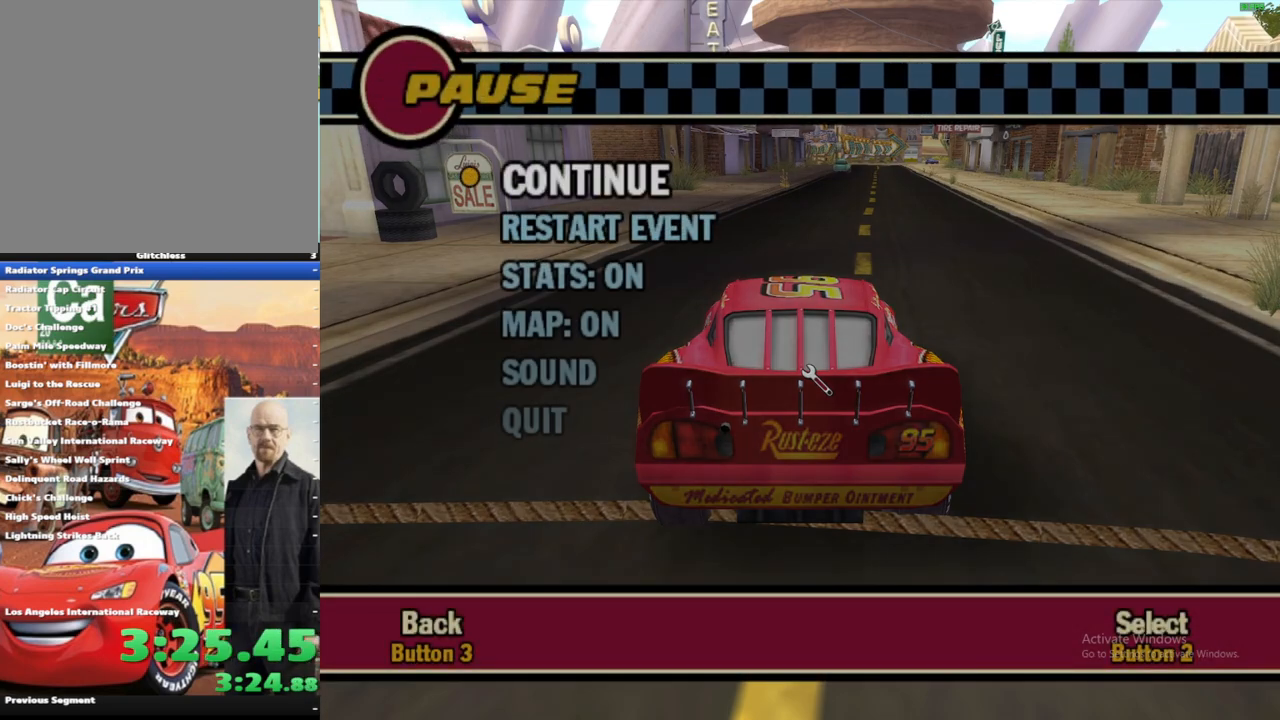
{"dt_ms": 500, "buttons": [], "left_stick": "center", "right_stick": "center", "events": [[333, "DPAD_DOWN", "down"], [433, "DPAD_DOWN", "up"]]}
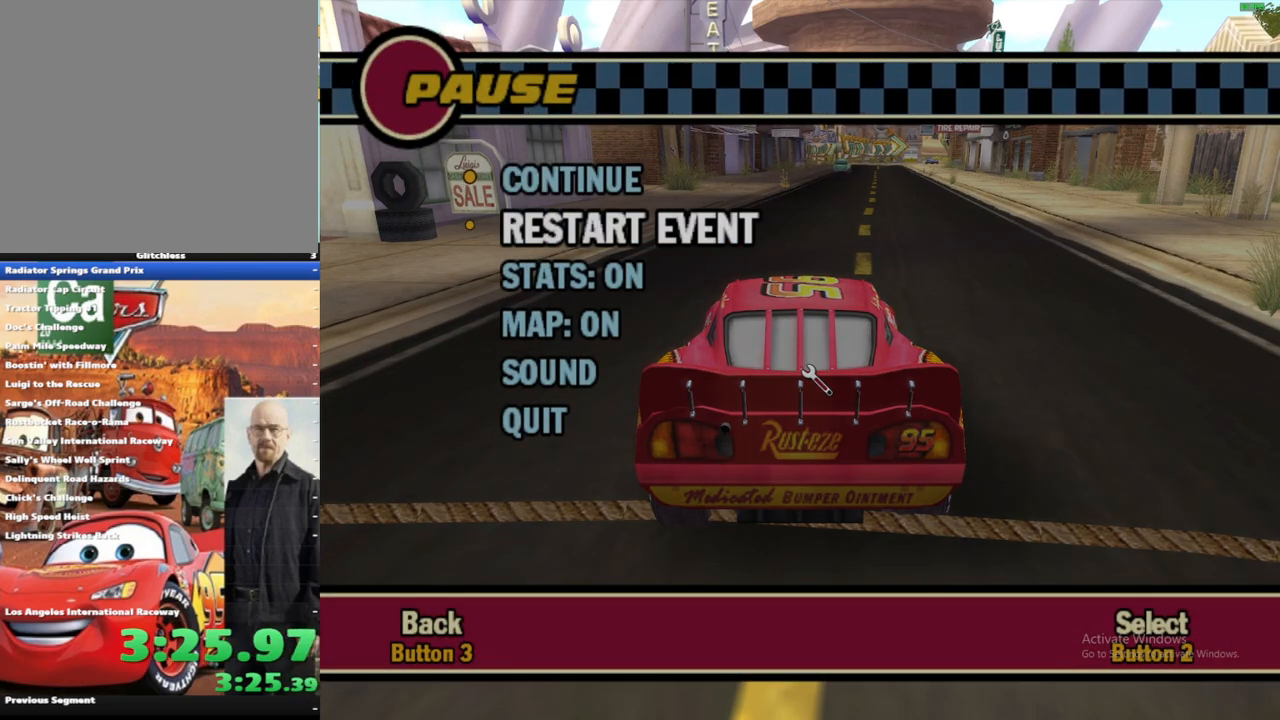
{"dt_ms": 500, "buttons": ["B"], "left_stick": "center", "right_stick": "center", "events": [[183, "B", "down"], [283, "B", "up"], [300, "DPAD_DOWN", "down"], [400, "DPAD_DOWN", "up"], [417, "B", "down"]]}
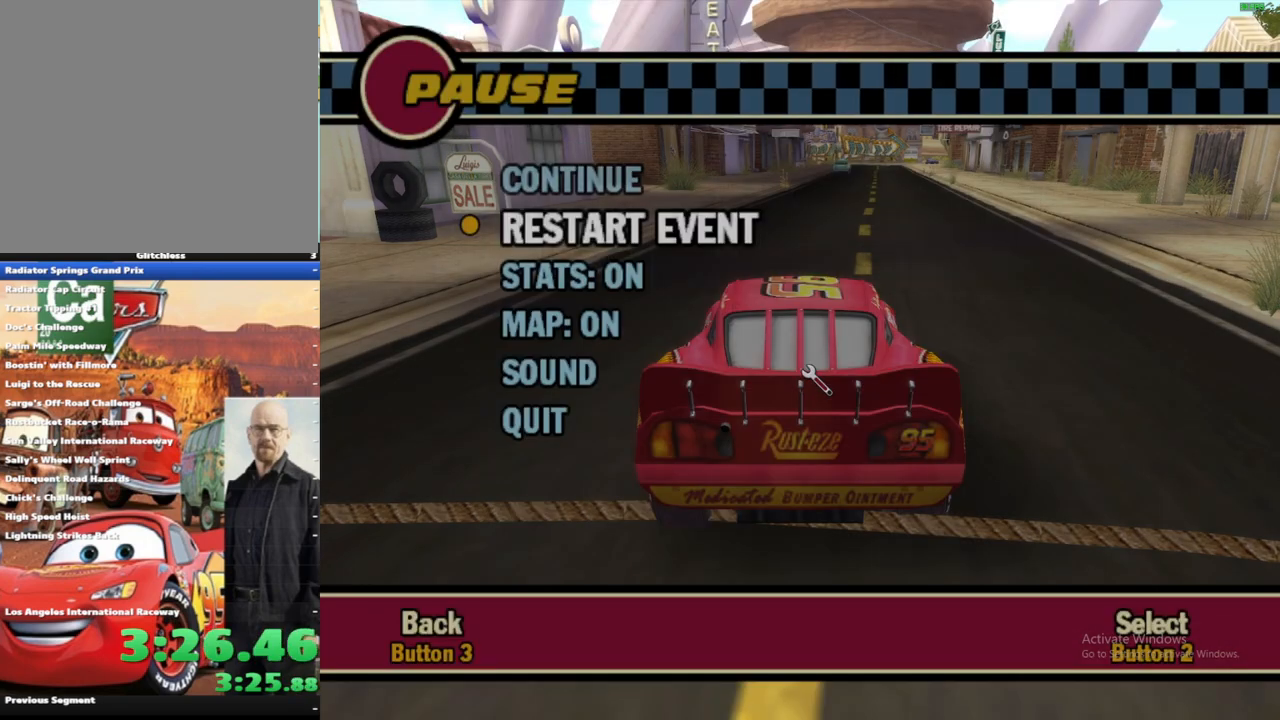
{"dt_ms": 500, "buttons": [], "left_stick": "center", "right_stick": "center", "events": [[17, "B", "up"]]}
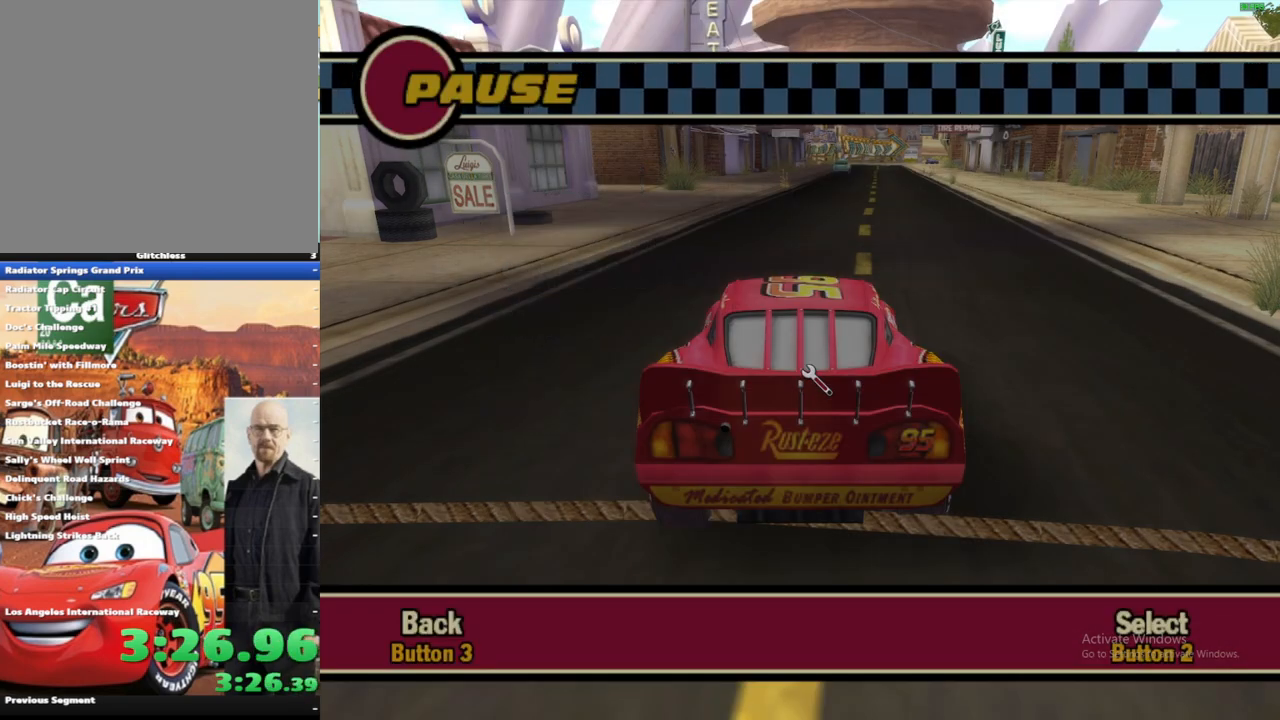
{"dt_ms": 500, "buttons": ["B"], "left_stick": "center", "right_stick": "center", "events": [[317, "B", "down"], [383, "B", "up"], [483, "B", "down"]]}